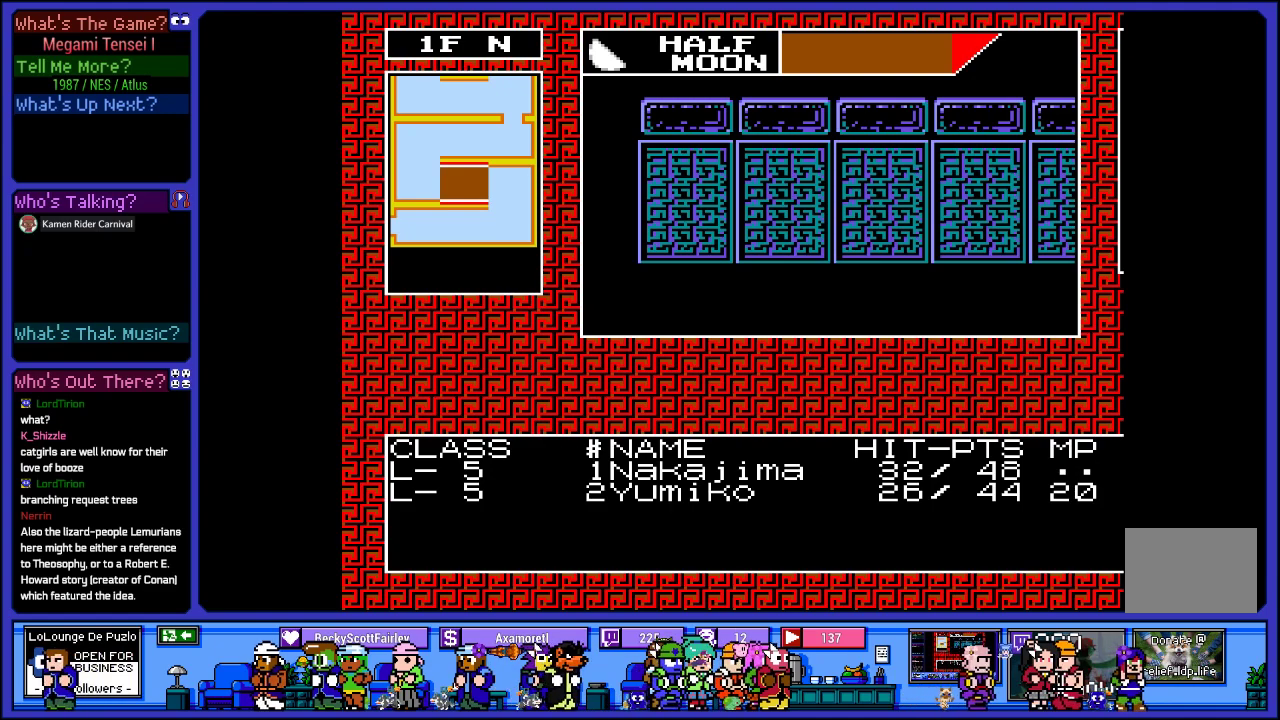
Gameplay with a controller (PlayStation layout); each line is a JSON object with the inputs held at the frame after it. "events" lists button and stick changes between this image and that frame as [ms after this image, input, new state], when the widget could be followed in between. Not read: L3 R3.
{"buttons": ["DPAD_LEFT"], "left_stick": "center", "right_stick": "center", "events": [[467, "DPAD_LEFT", "down"]]}
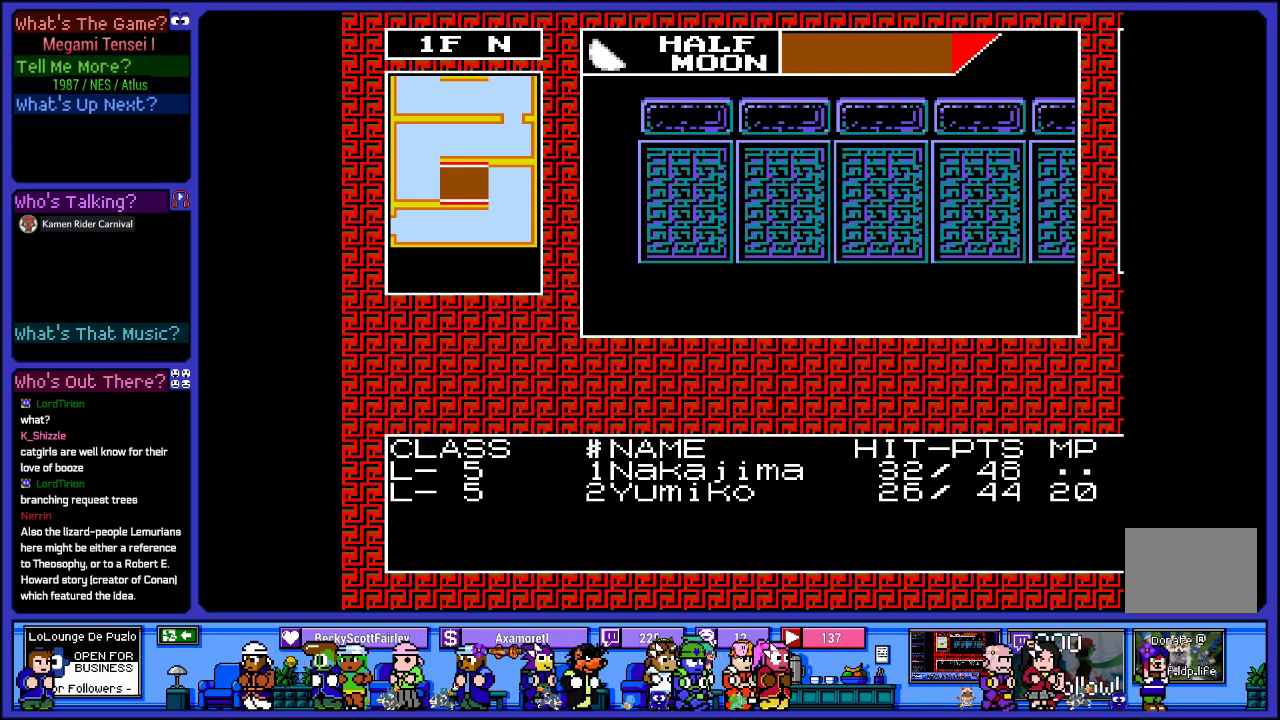
{"buttons": ["DPAD_UP"], "left_stick": "center", "right_stick": "center", "events": [[150, "DPAD_LEFT", "up"], [483, "DPAD_UP", "down"]]}
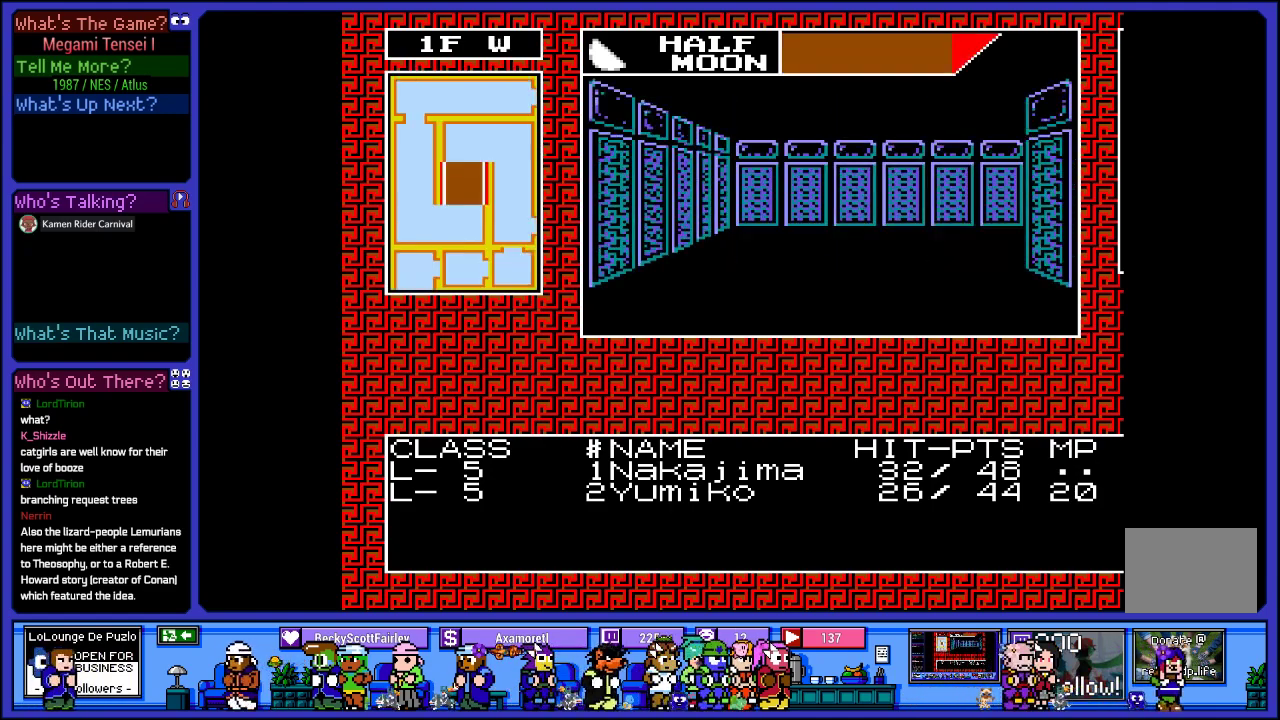
{"buttons": [], "left_stick": "center", "right_stick": "center", "events": [[217, "DPAD_UP", "up"]]}
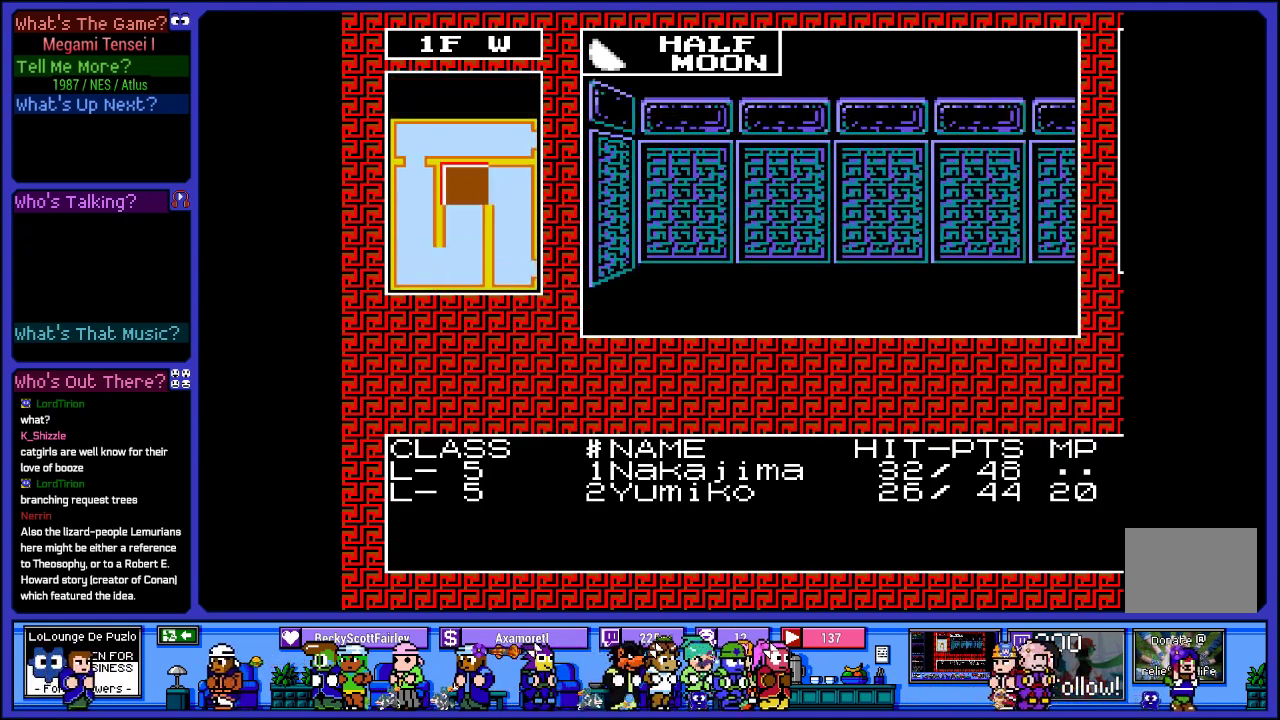
{"buttons": [], "left_stick": "center", "right_stick": "center", "events": [[133, "DPAD_RIGHT", "down"], [350, "DPAD_RIGHT", "up"]]}
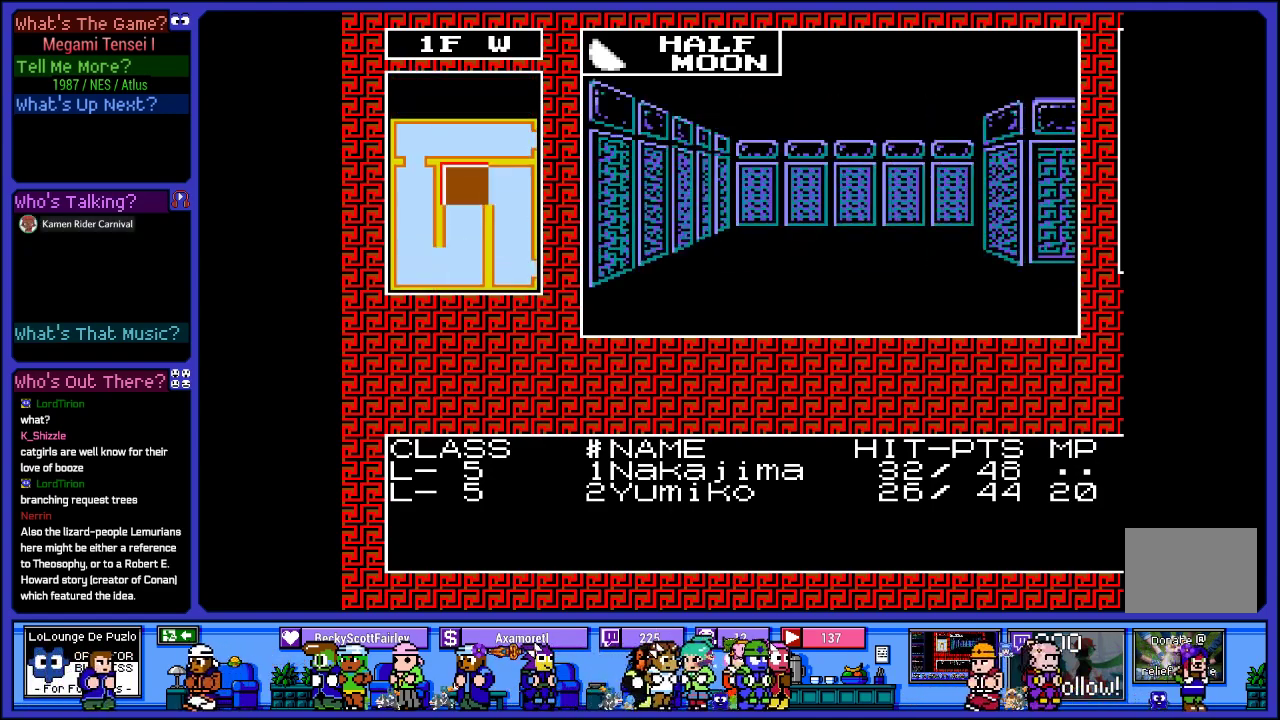
{"buttons": [], "left_stick": "center", "right_stick": "center", "events": [[67, "DPAD_UP", "down"], [267, "DPAD_UP", "up"]]}
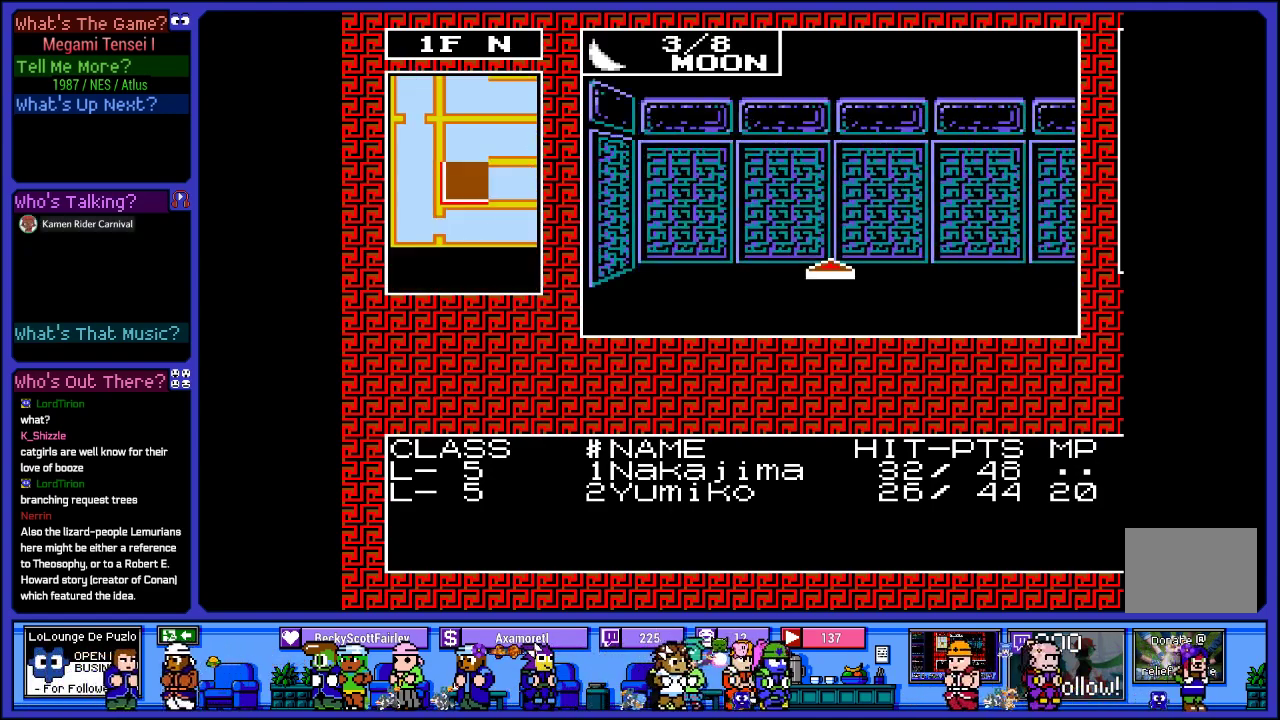
{"buttons": [], "left_stick": "center", "right_stick": "center", "events": [[133, "DPAD_RIGHT", "down"], [333, "DPAD_RIGHT", "up"]]}
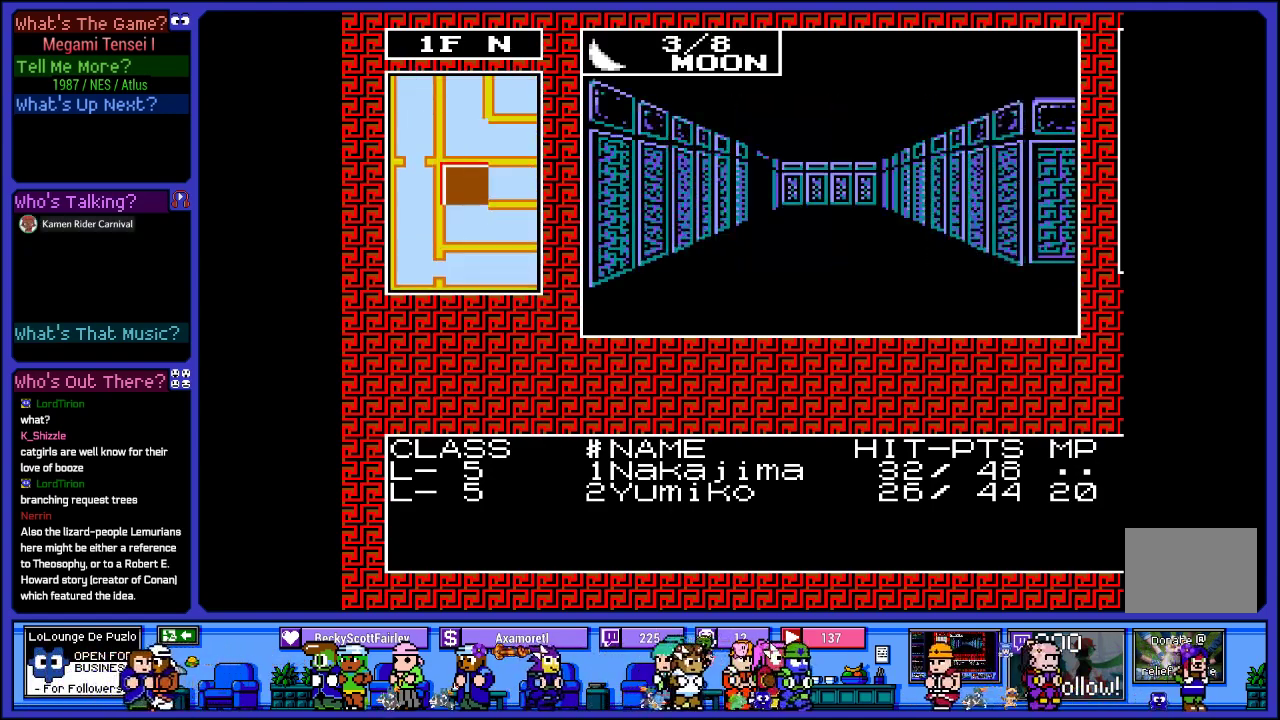
{"buttons": ["DPAD_UP"], "left_stick": "center", "right_stick": "center", "events": [[117, "DPAD_UP", "down"], [267, "DPAD_UP", "up"], [450, "DPAD_UP", "down"]]}
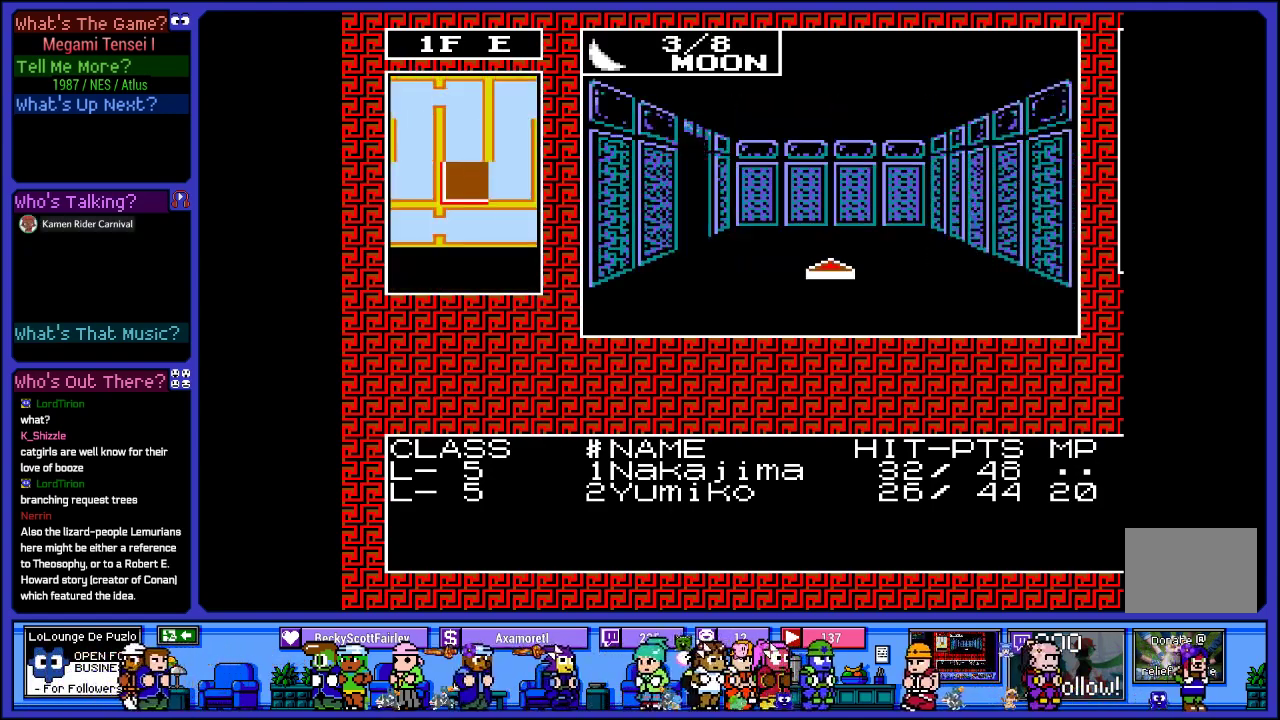
{"buttons": [], "left_stick": "center", "right_stick": "center", "events": [[233, "DPAD_UP", "up"]]}
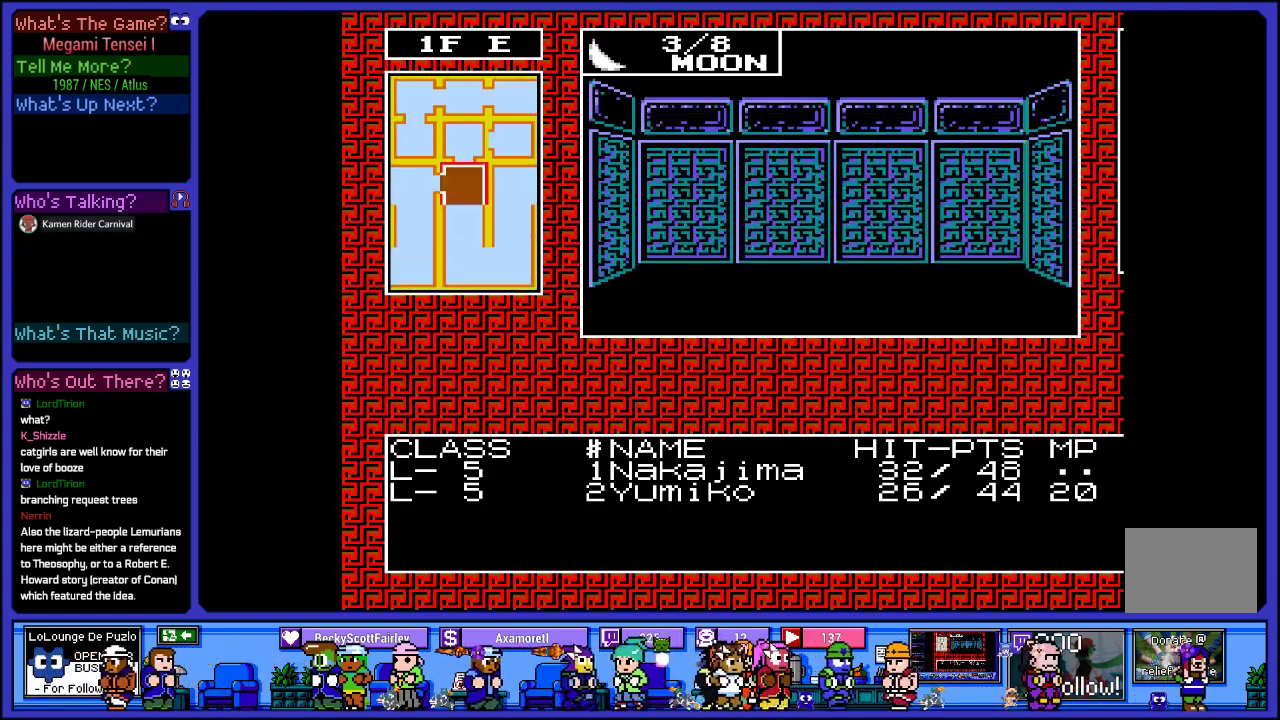
{"buttons": [], "left_stick": "center", "right_stick": "center", "events": [[83, "DPAD_LEFT", "down"], [233, "DPAD_LEFT", "up"]]}
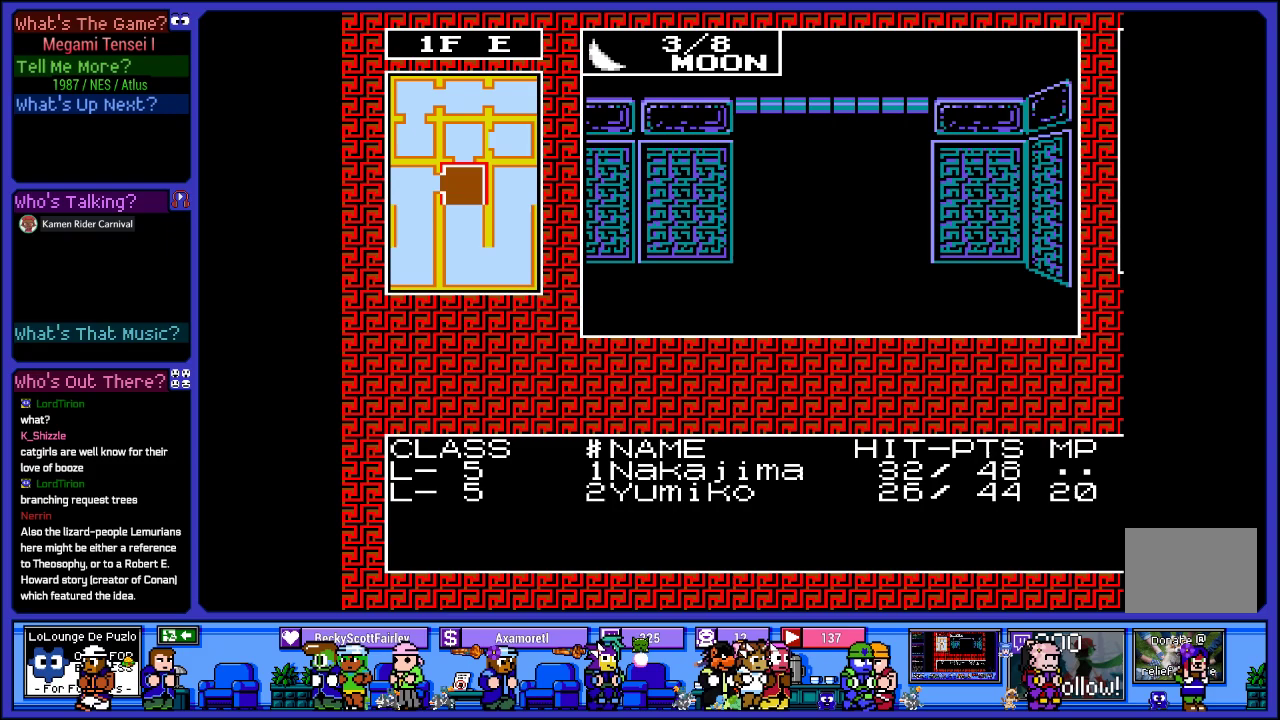
{"buttons": [], "left_stick": "center", "right_stick": "center", "events": [[250, "DPAD_UP", "down"], [500, "DPAD_UP", "up"]]}
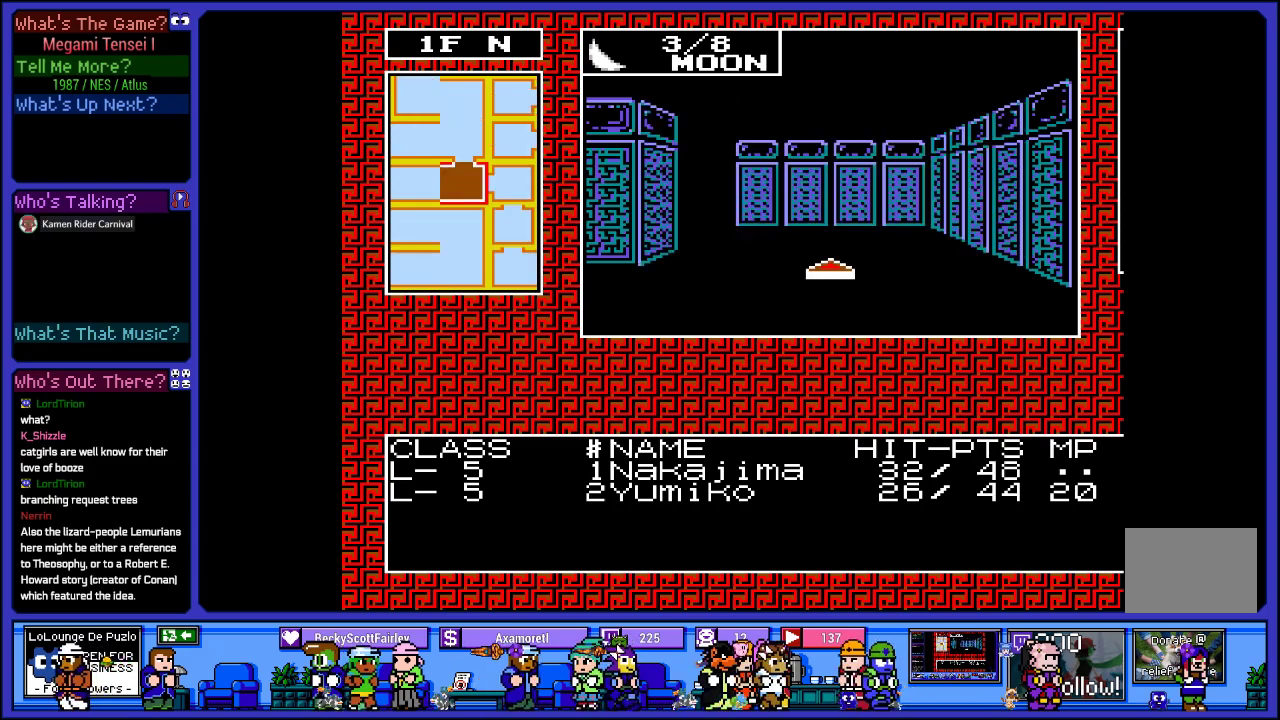
{"buttons": [], "left_stick": "center", "right_stick": "center", "events": []}
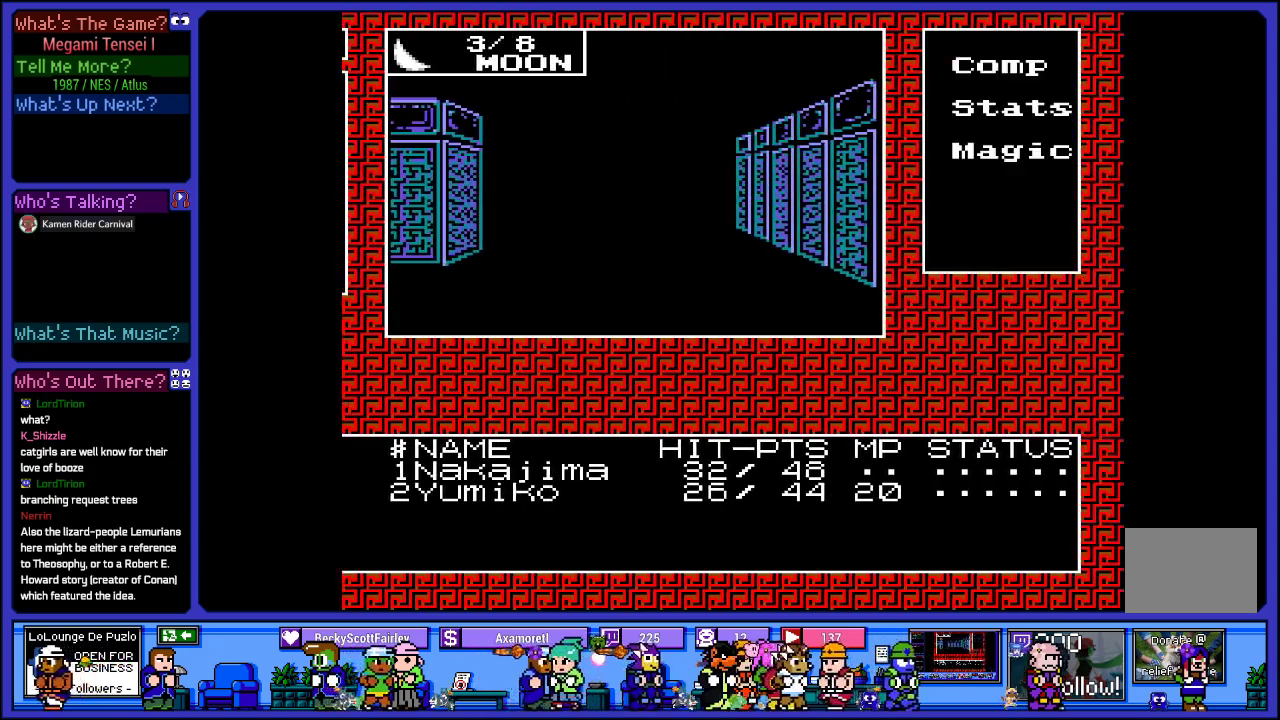
{"buttons": [], "left_stick": "center", "right_stick": "center", "events": []}
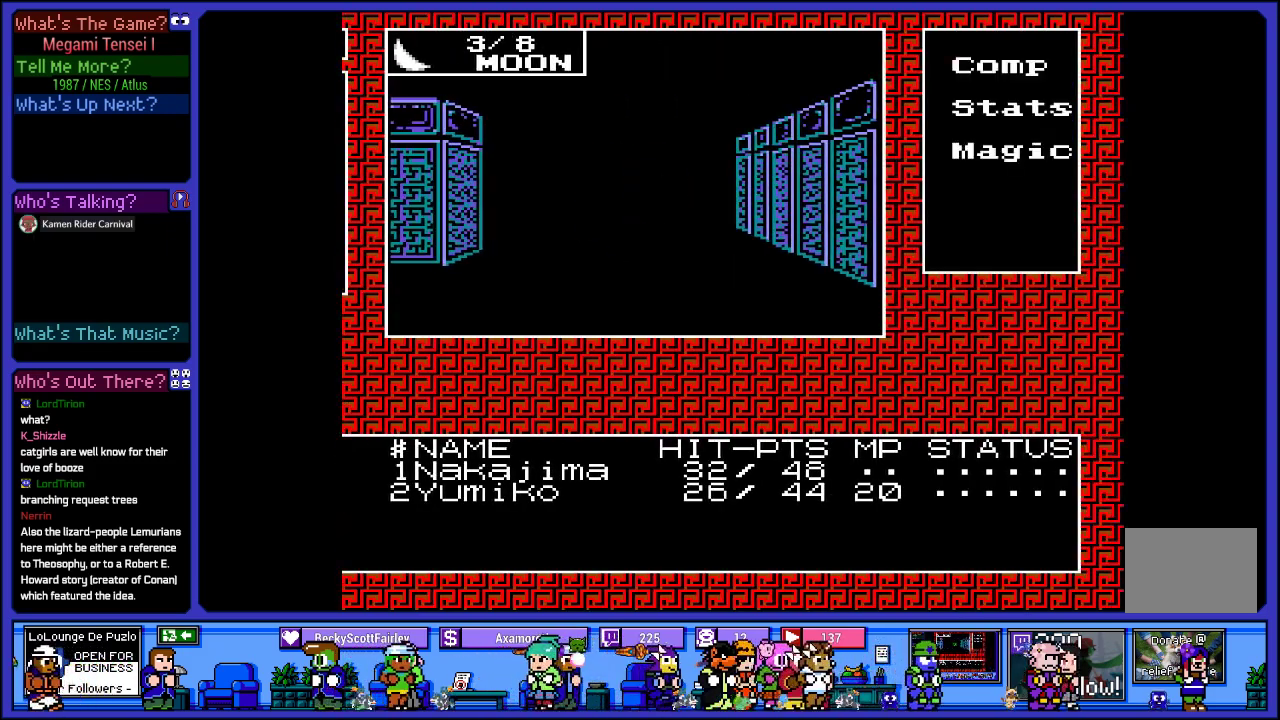
{"buttons": [], "left_stick": "center", "right_stick": "center", "events": []}
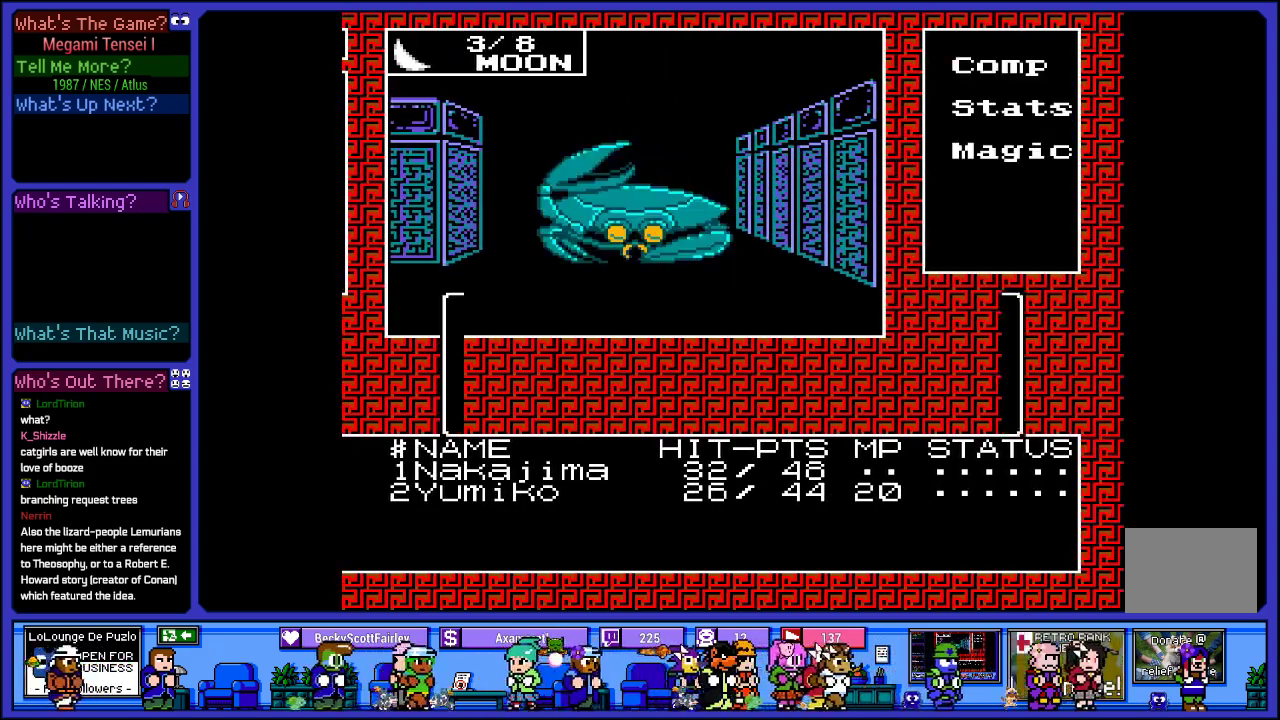
{"buttons": [], "left_stick": "center", "right_stick": "center", "events": []}
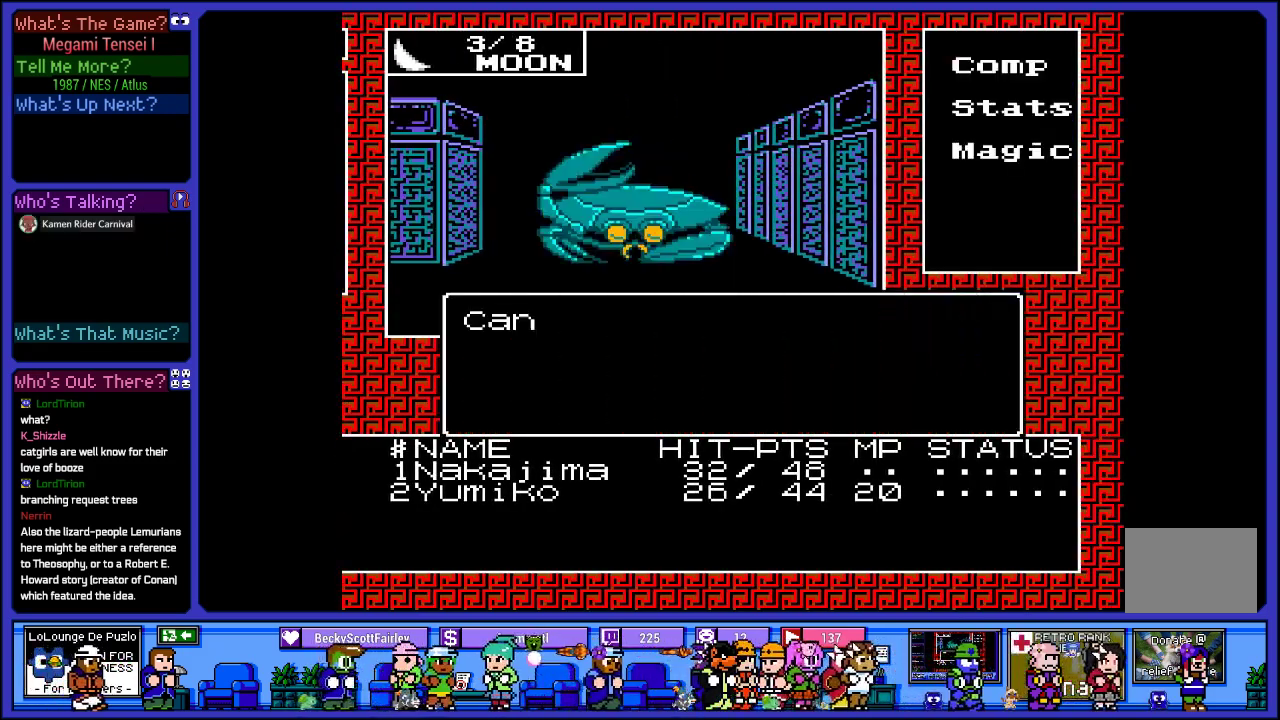
{"buttons": [], "left_stick": "center", "right_stick": "center", "events": []}
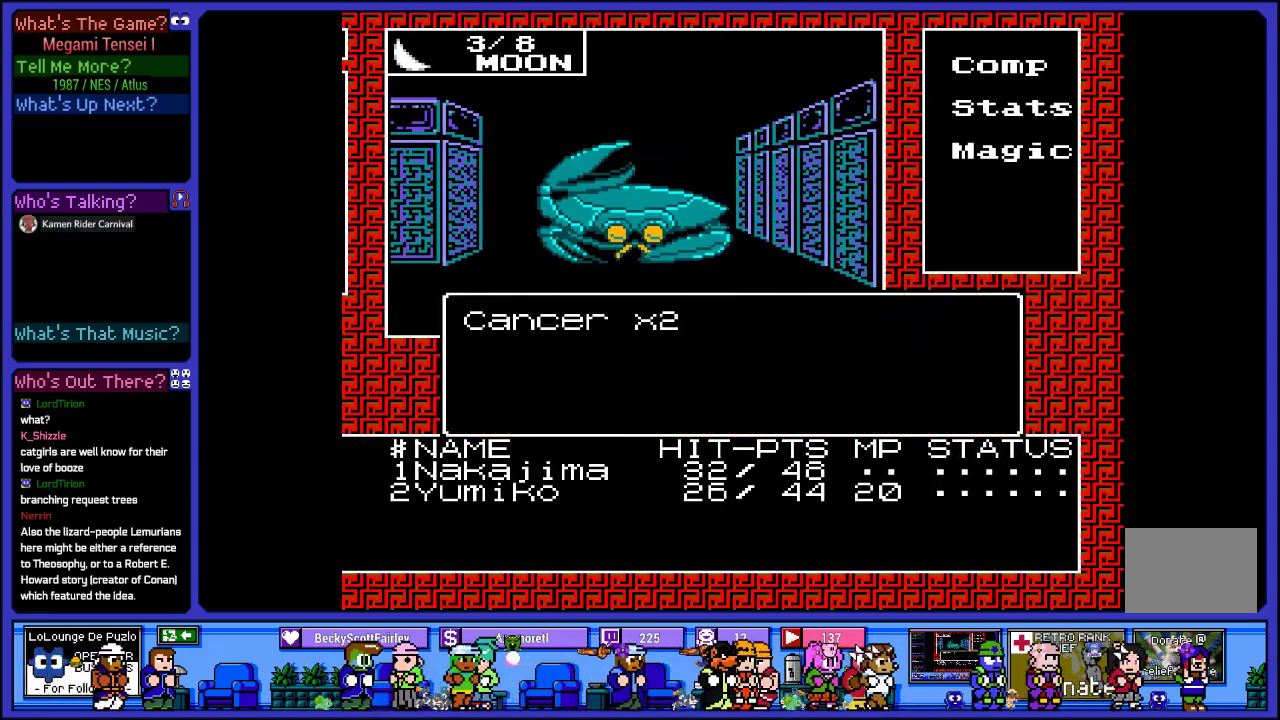
{"buttons": [], "left_stick": "center", "right_stick": "center", "events": []}
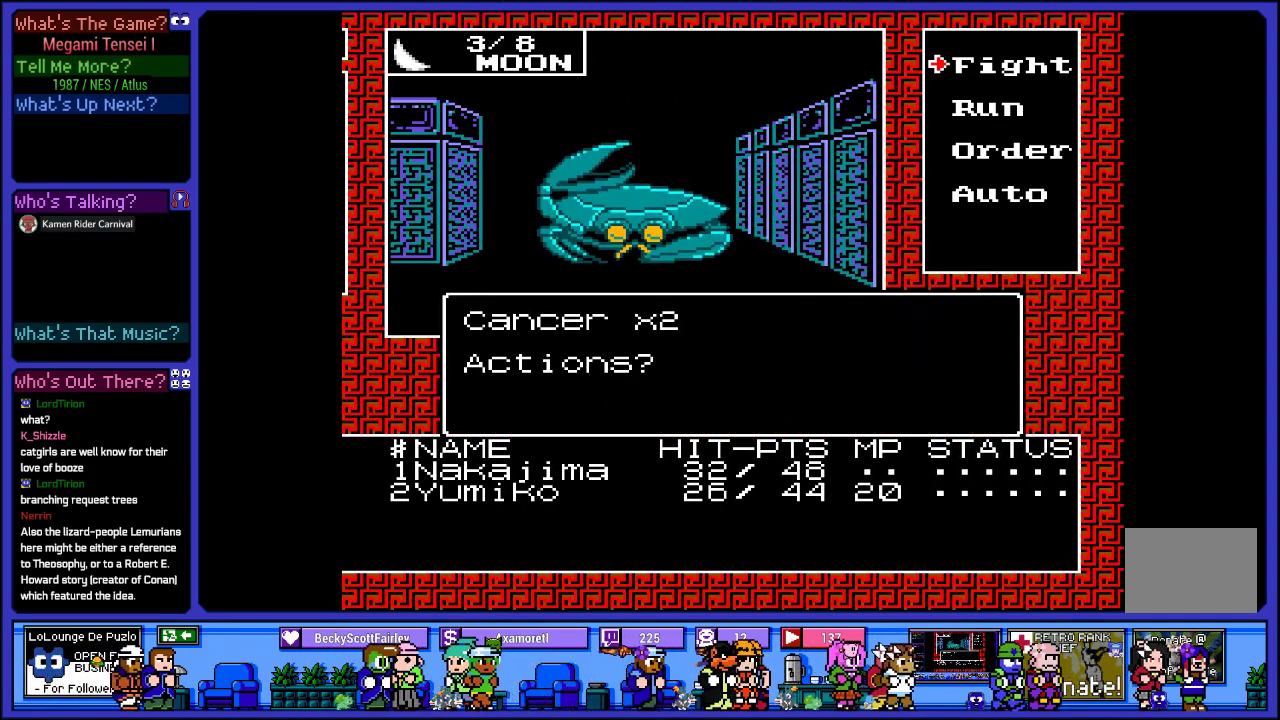
{"buttons": ["DPAD_DOWN"], "left_stick": "center", "right_stick": "center", "events": [[417, "DPAD_DOWN", "down"]]}
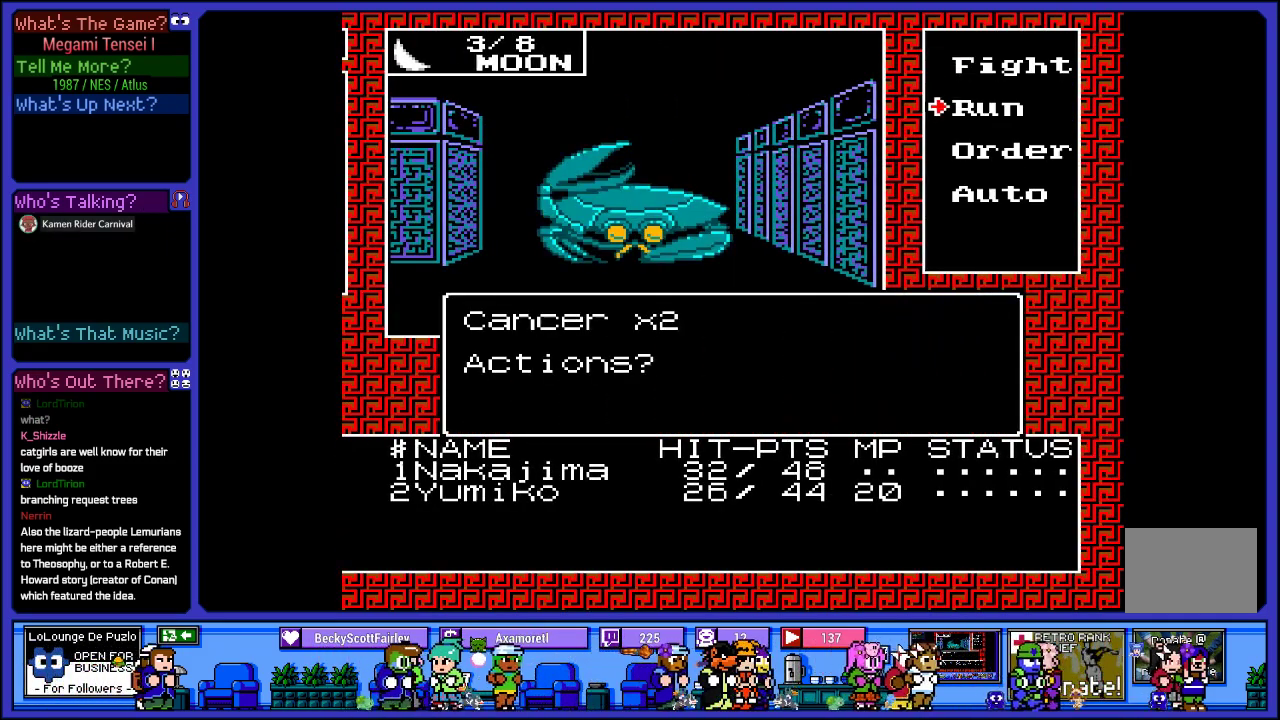
{"buttons": [], "left_stick": "center", "right_stick": "center", "events": [[50, "DPAD_DOWN", "up"], [133, "CIRCLE", "down"], [250, "CIRCLE", "up"]]}
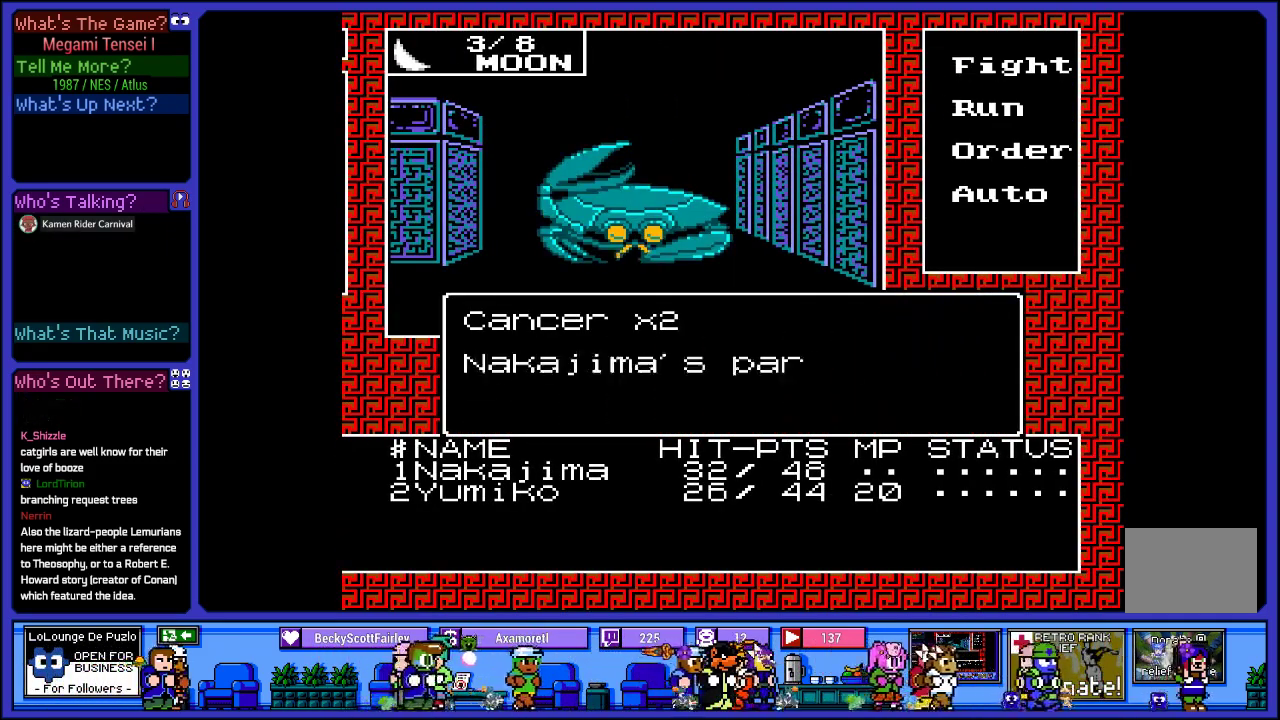
{"buttons": [], "left_stick": "center", "right_stick": "center", "events": []}
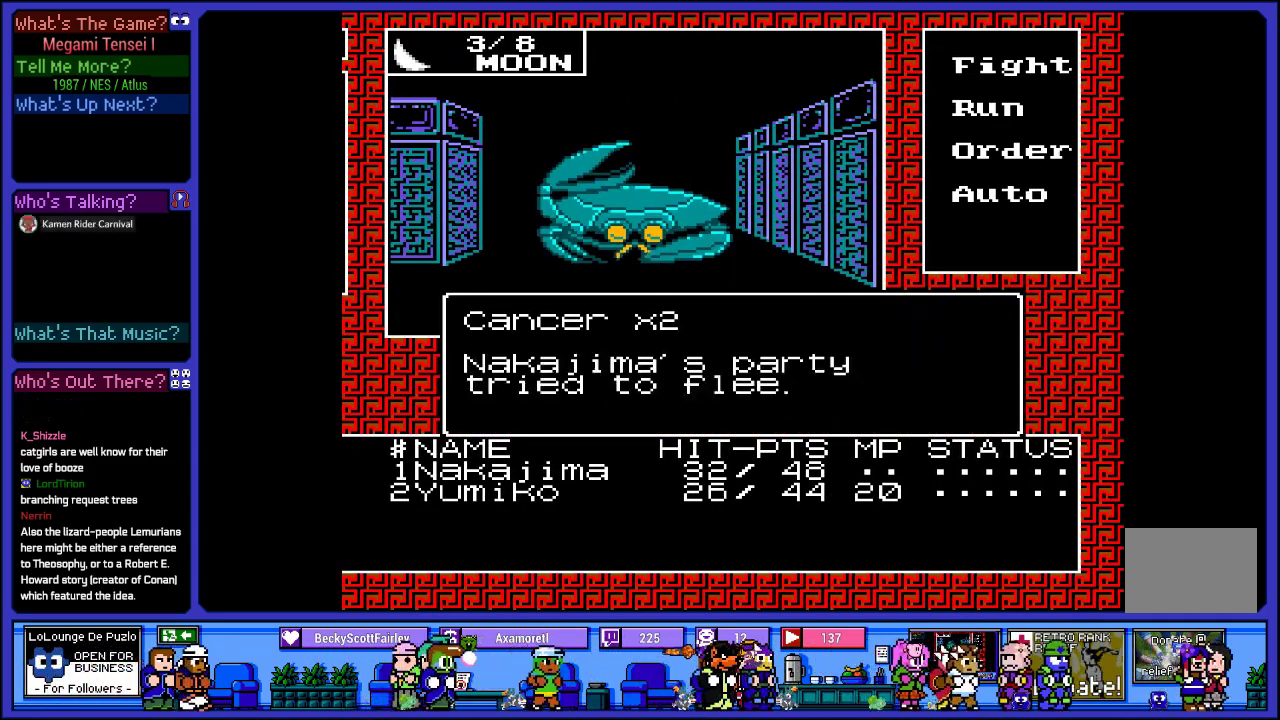
{"buttons": [], "left_stick": "center", "right_stick": "center", "events": [[83, "CIRCLE", "down"], [217, "CIRCLE", "up"]]}
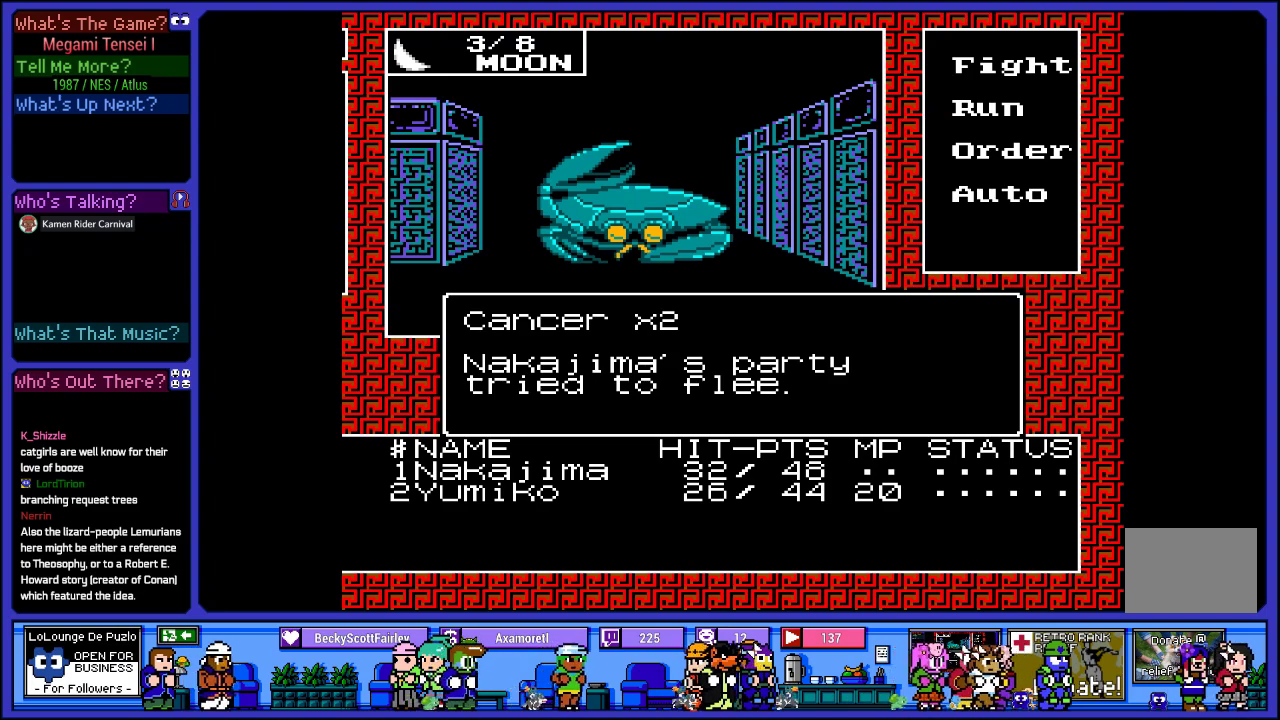
{"buttons": [], "left_stick": "center", "right_stick": "center", "events": []}
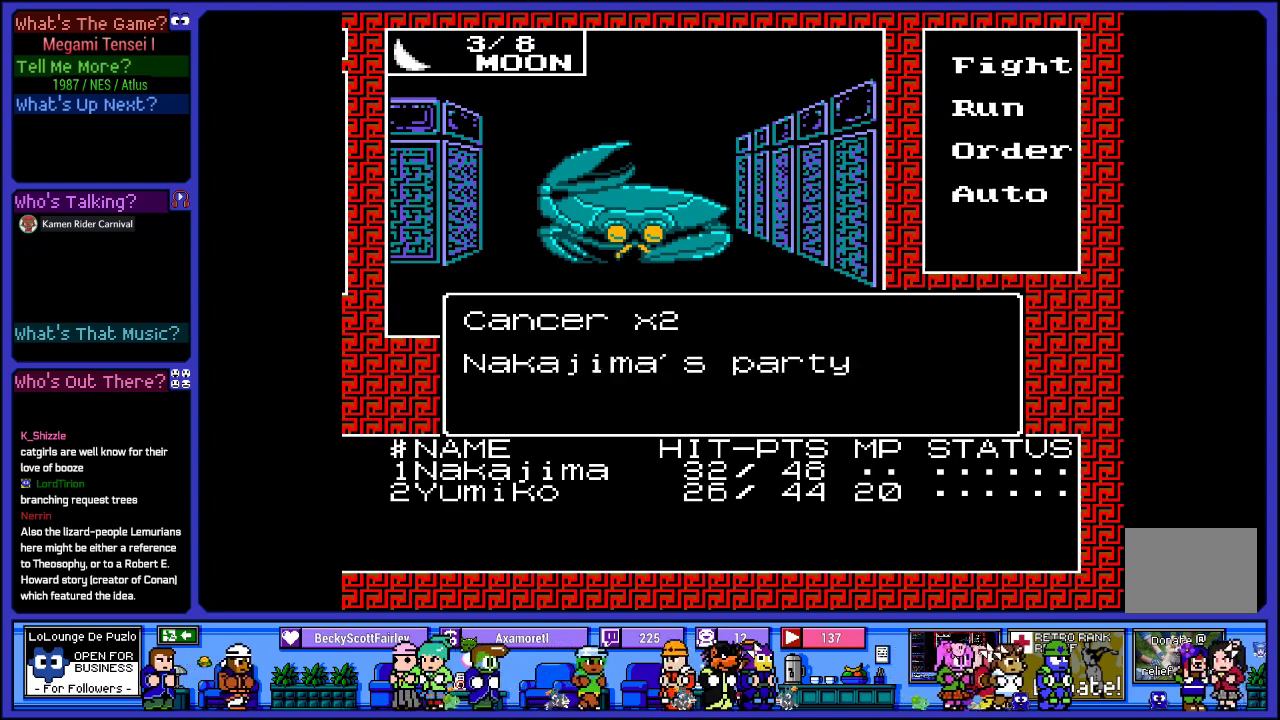
{"buttons": [], "left_stick": "center", "right_stick": "center", "events": [[300, "CIRCLE", "down"], [433, "CIRCLE", "up"]]}
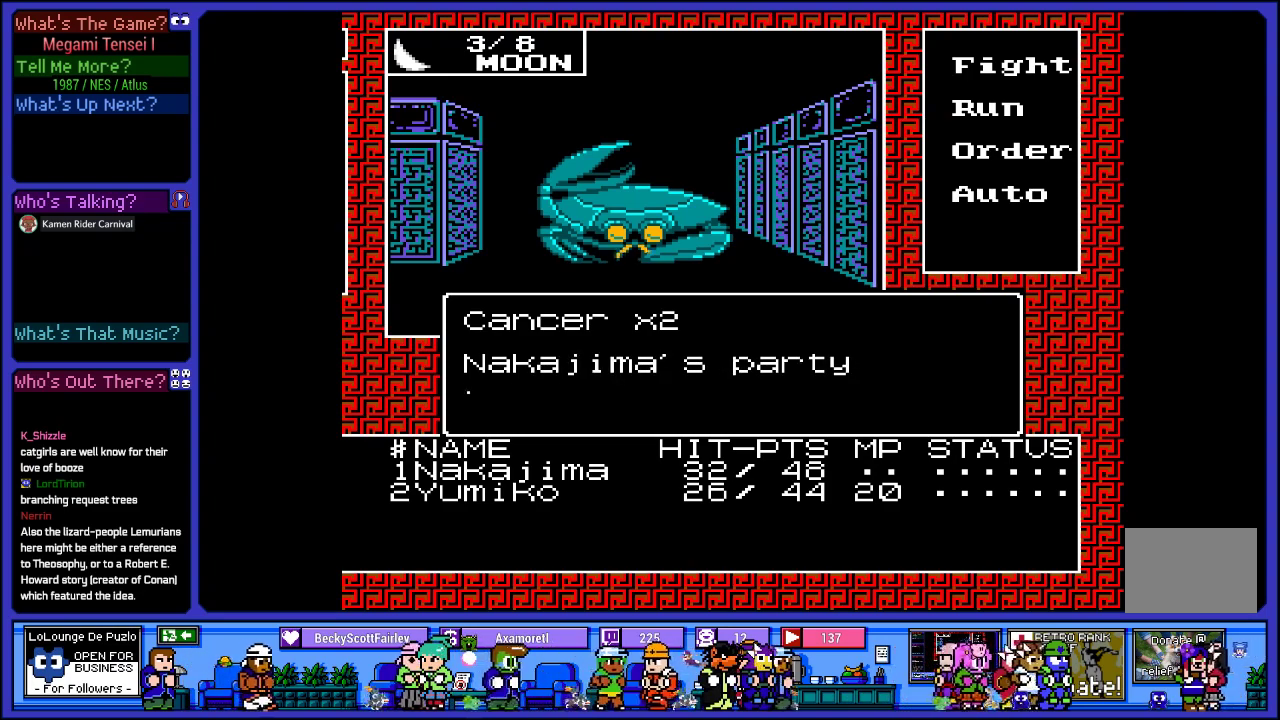
{"buttons": [], "left_stick": "center", "right_stick": "center", "events": []}
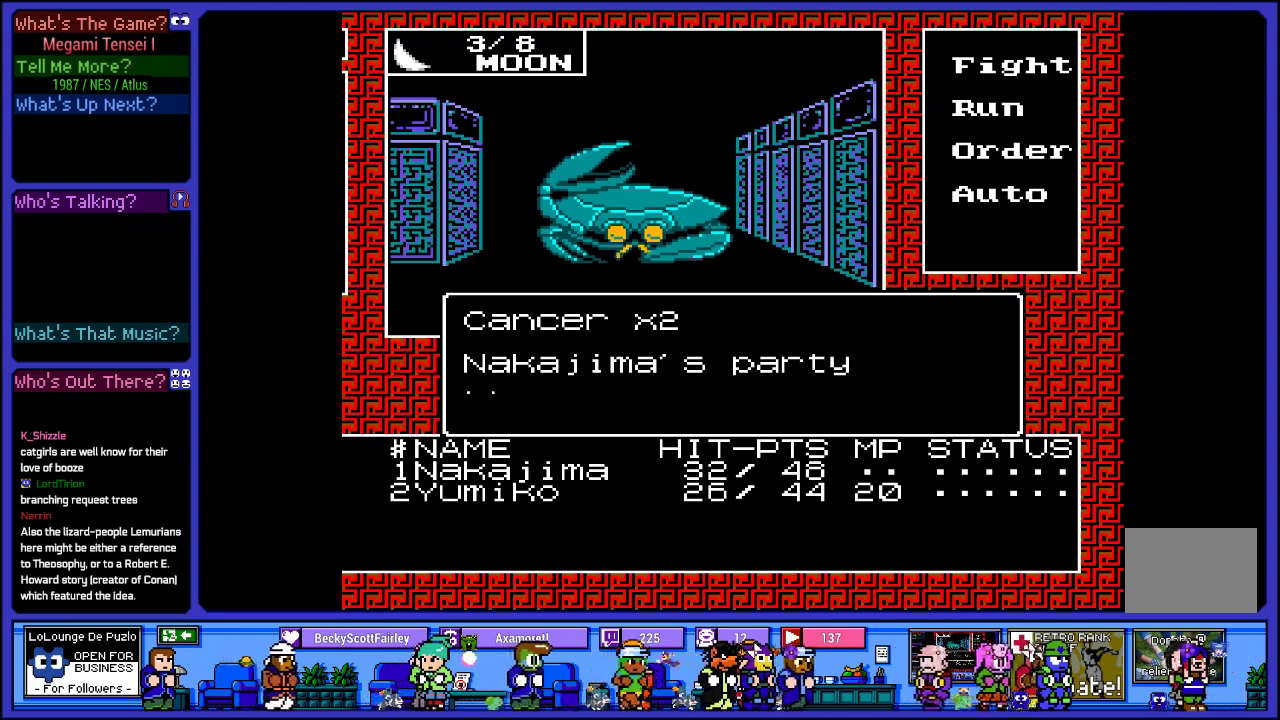
{"buttons": [], "left_stick": "center", "right_stick": "center", "events": []}
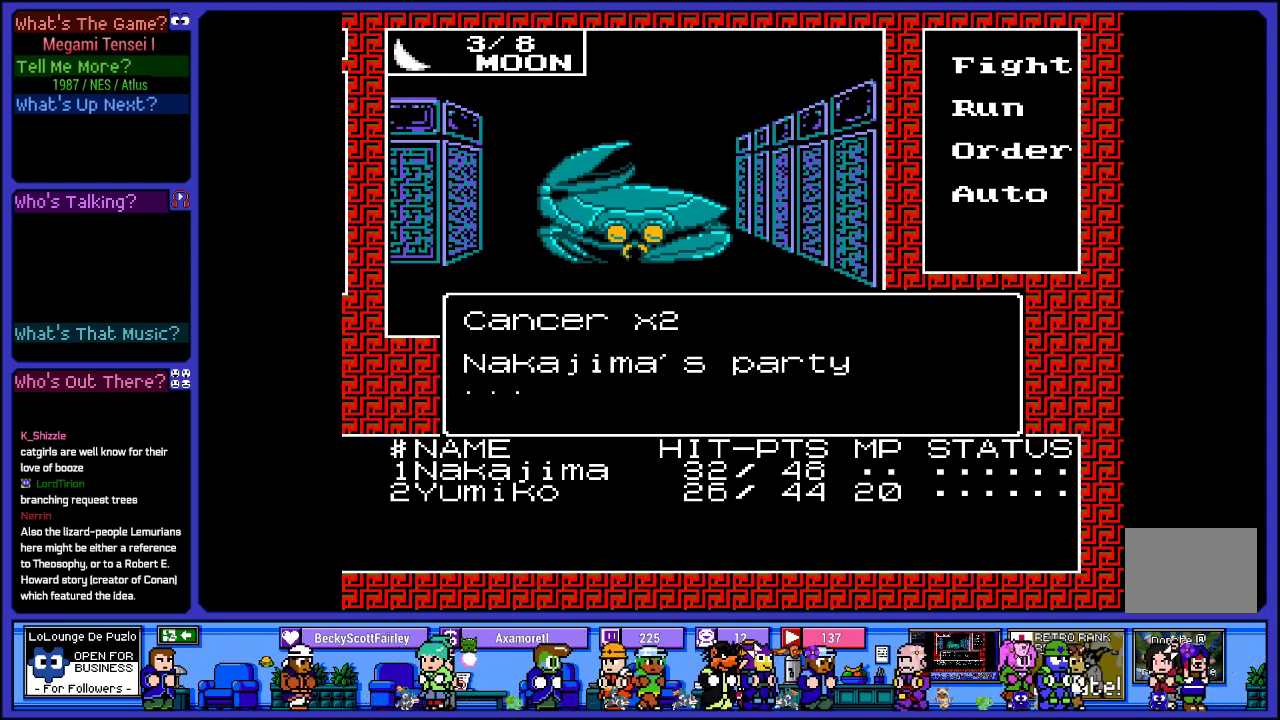
{"buttons": [], "left_stick": "center", "right_stick": "center", "events": []}
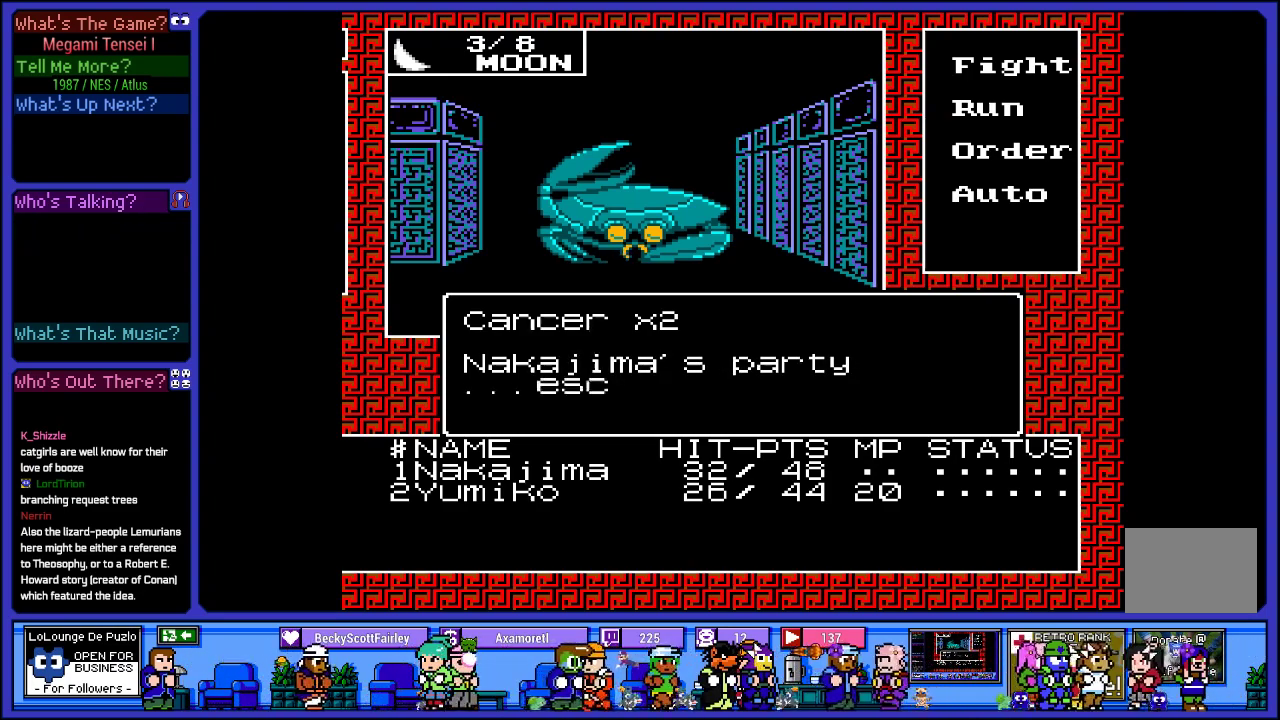
{"buttons": ["CIRCLE"], "left_stick": "center", "right_stick": "center", "events": [[500, "CIRCLE", "down"]]}